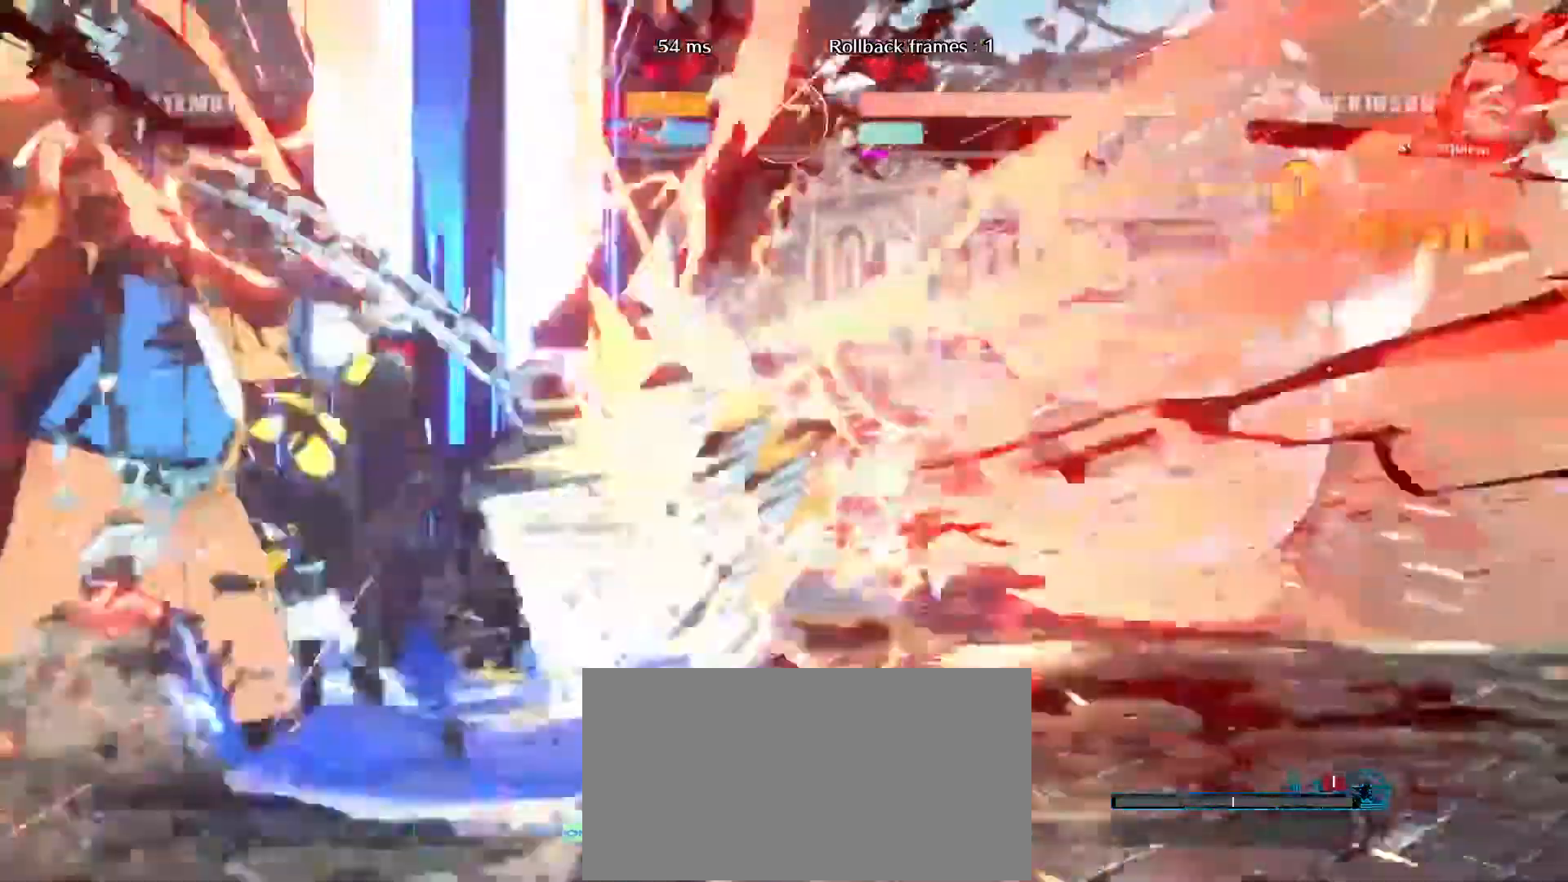
Gameplay with a controller (arcade stick); each line is a JSON object with the inputs held at the frame after it. "events" lists button and stick changes between this image and that frame as [ms after this image, input, new state], when the widget could be followed in between. Not read: L3 R3.
{"buttons": [], "left_stick": "center"}
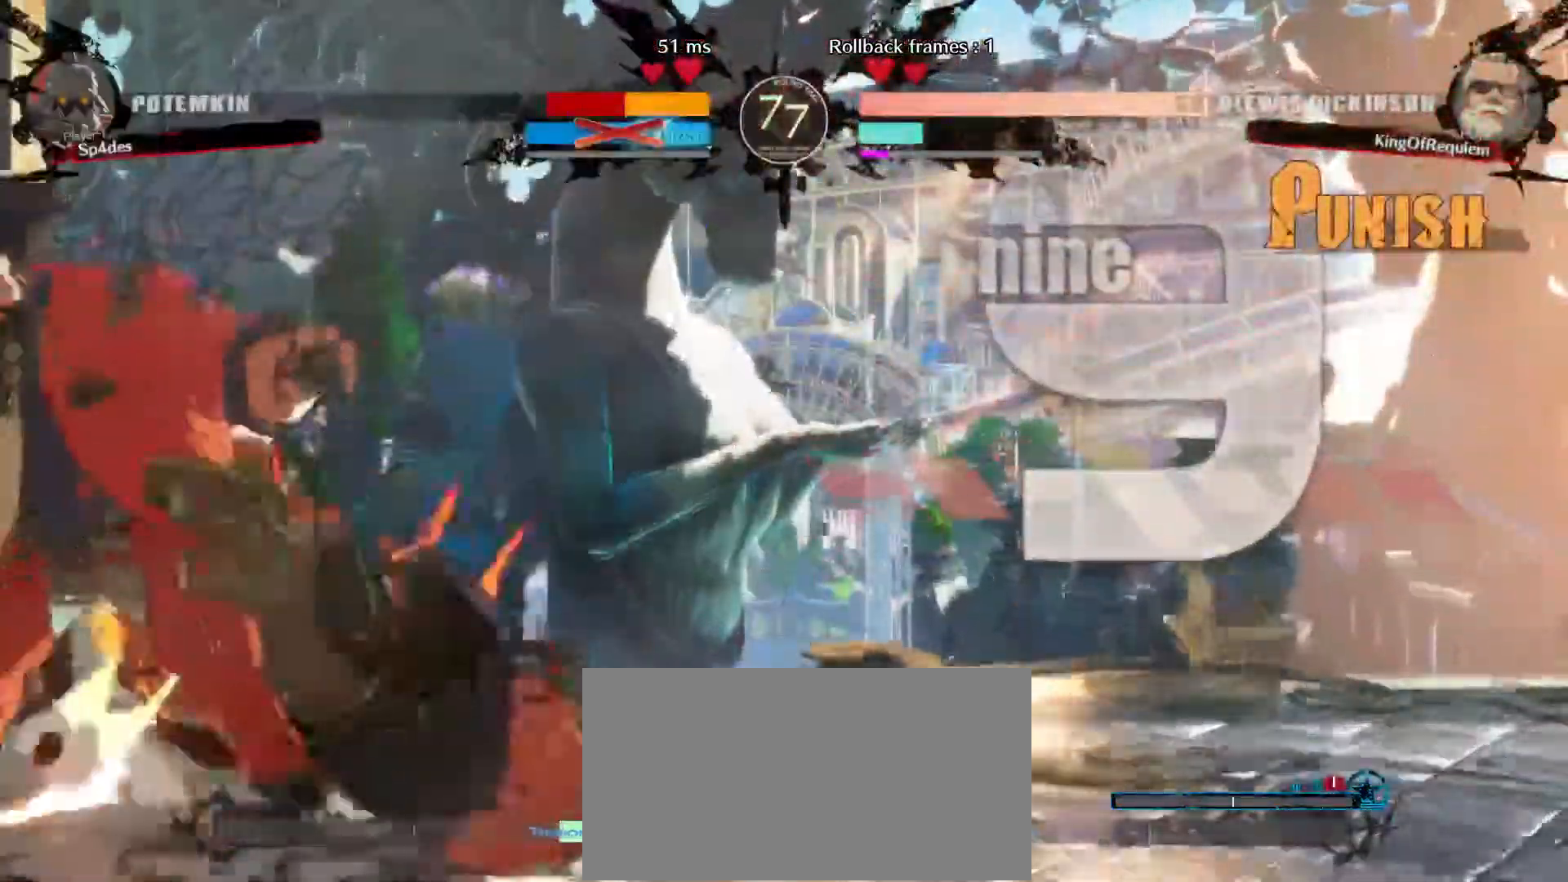
{"buttons": [], "left_stick": "center", "events": [[33, "left_stick", "right"], [100, "left_stick", "center"], [150, "left_stick", "right"], [333, "left_stick", "up-right"], [467, "left_stick", "center"]]}
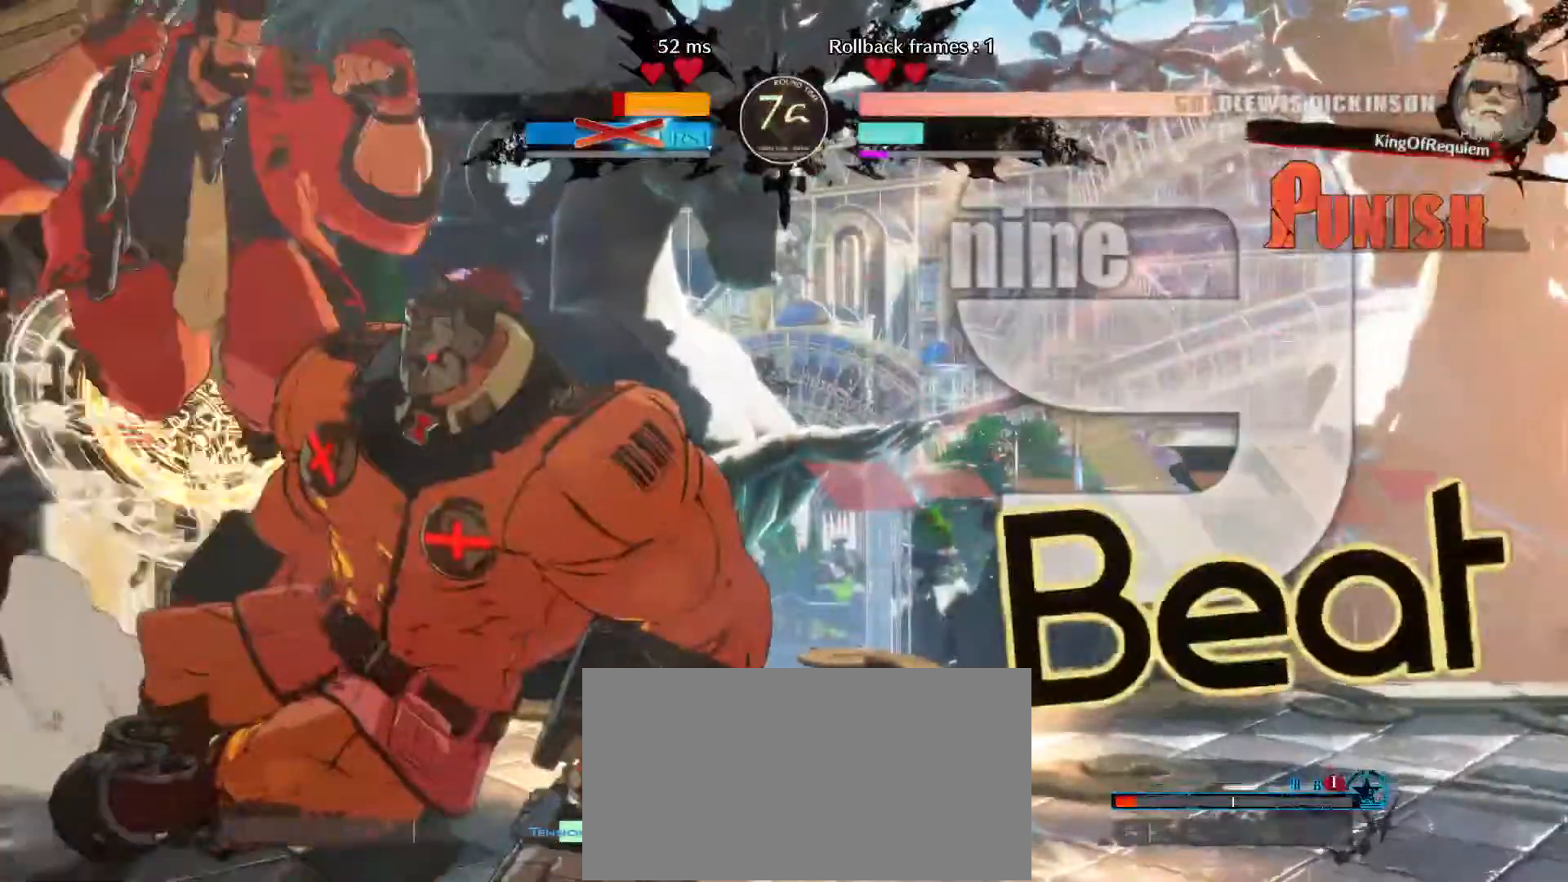
{"buttons": [], "left_stick": "center", "events": [[67, "left_stick", "down"], [150, "left_stick", "left"], [217, "left_stick", "up"], [300, "left_stick", "center"]]}
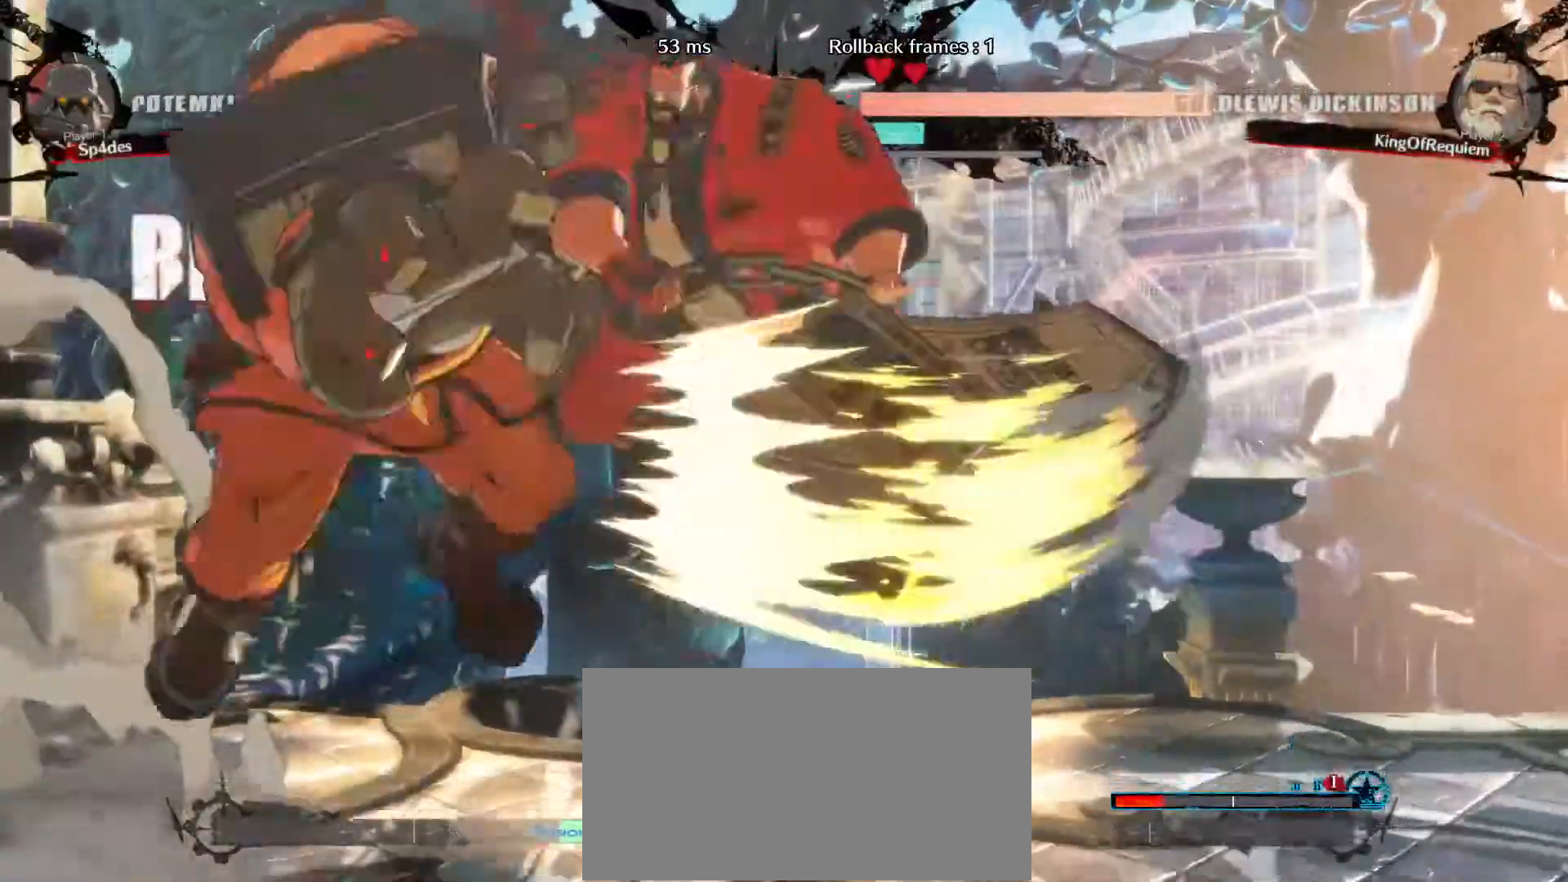
{"buttons": [], "left_stick": "center"}
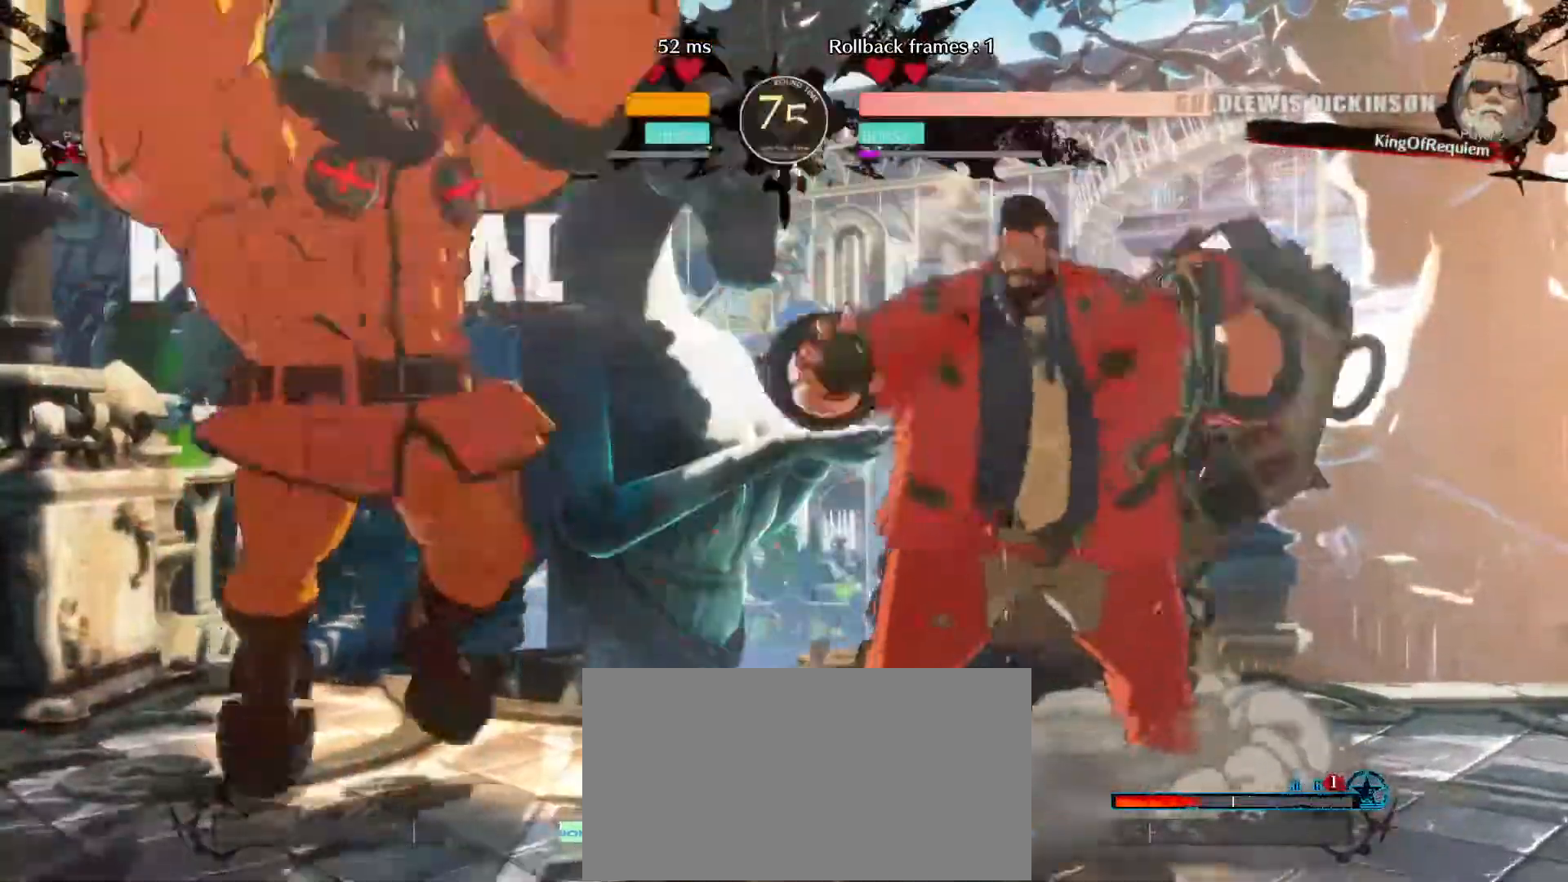
{"buttons": [], "left_stick": "right", "events": [[83, "left_stick", "left"], [167, "left_stick", "center"], [200, "S", "down"], [317, "S", "up"], [333, "left_stick", "left"], [417, "left_stick", "up"], [483, "left_stick", "right"]]}
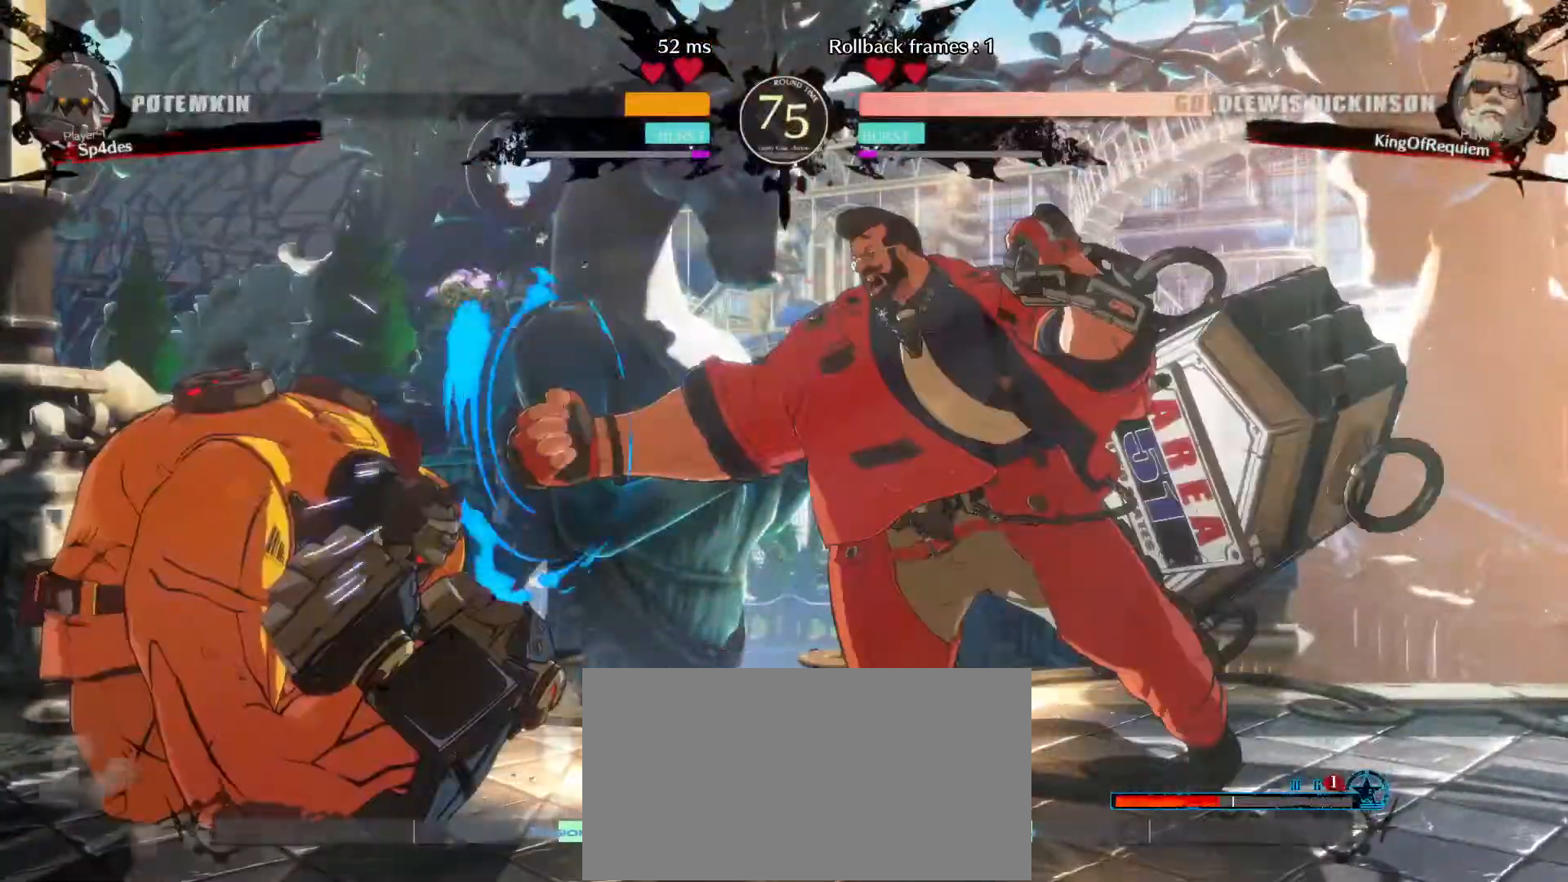
{"buttons": [], "left_stick": "center", "events": [[100, "left_stick", "center"]]}
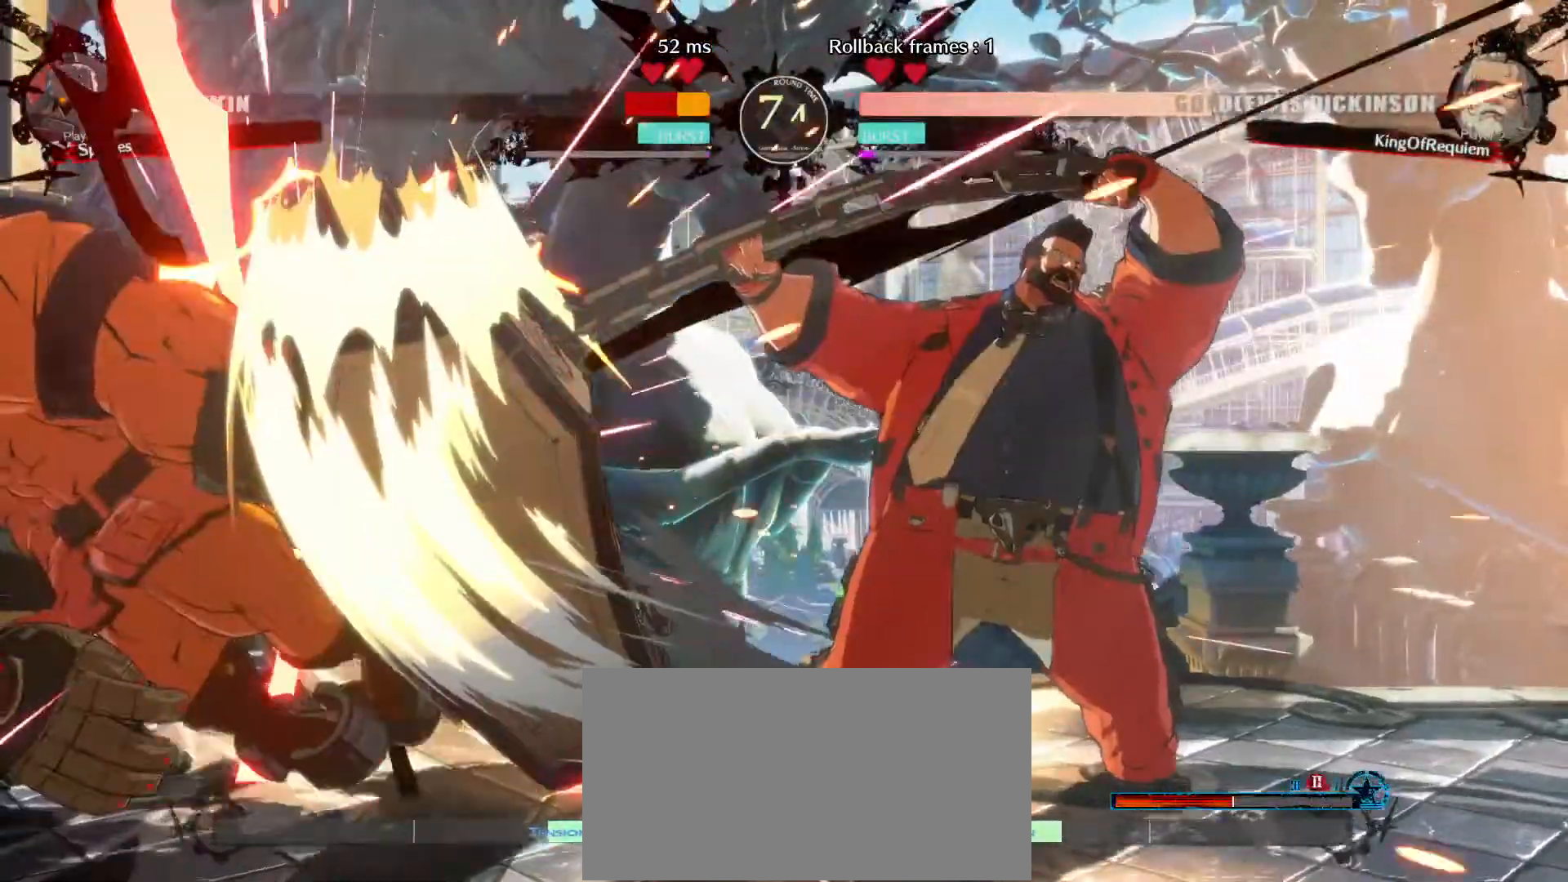
{"buttons": [], "left_stick": "center", "events": []}
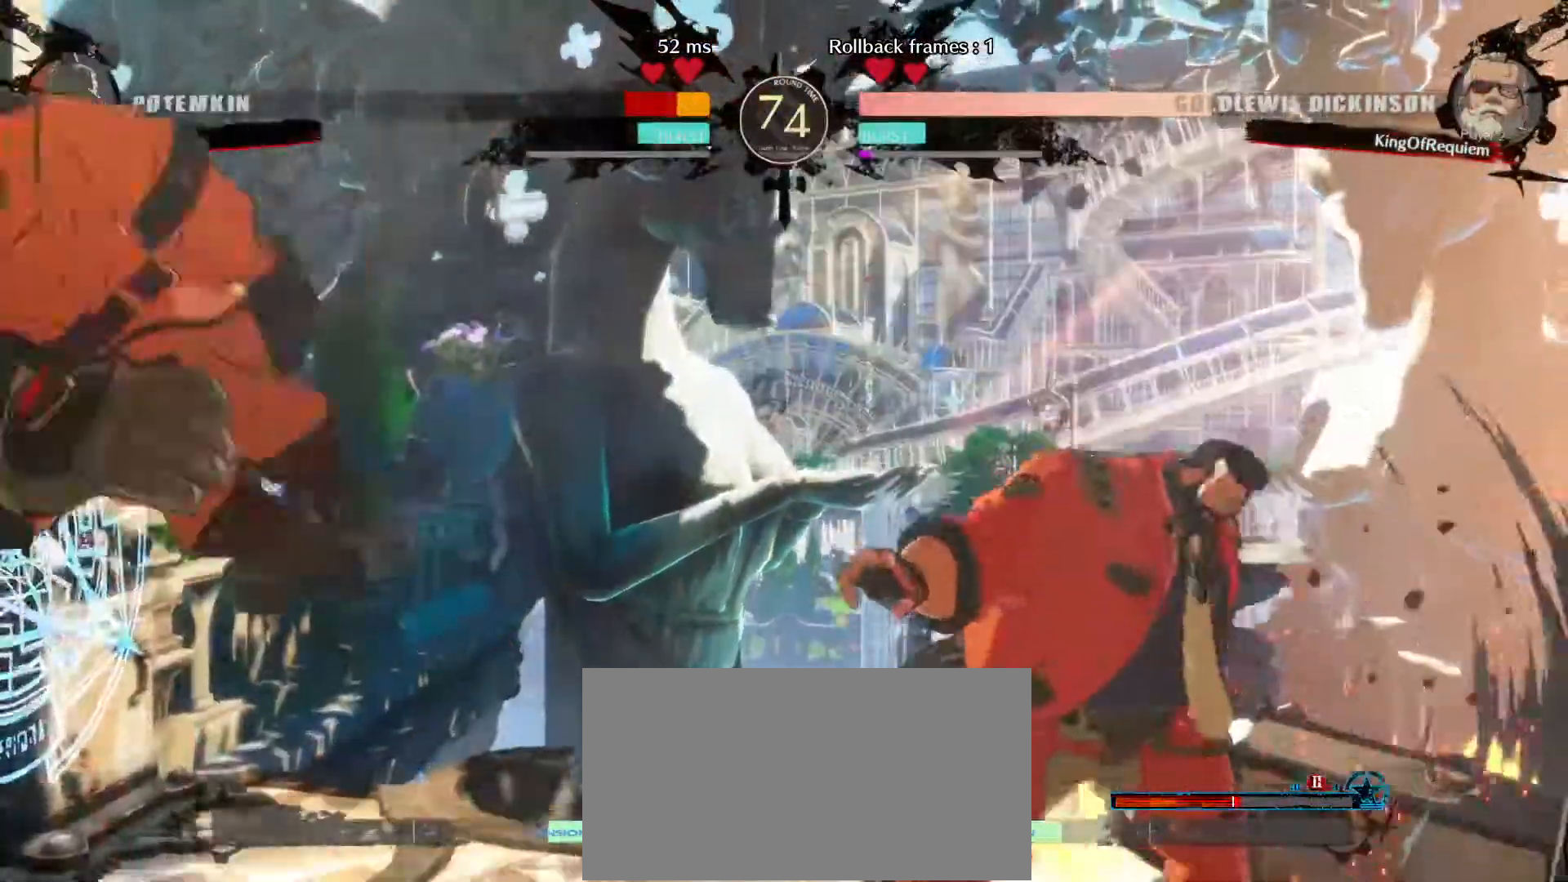
{"buttons": [], "left_stick": "left", "events": [[117, "left_stick", "left"], [167, "left_stick", "center"], [217, "left_stick", "left"]]}
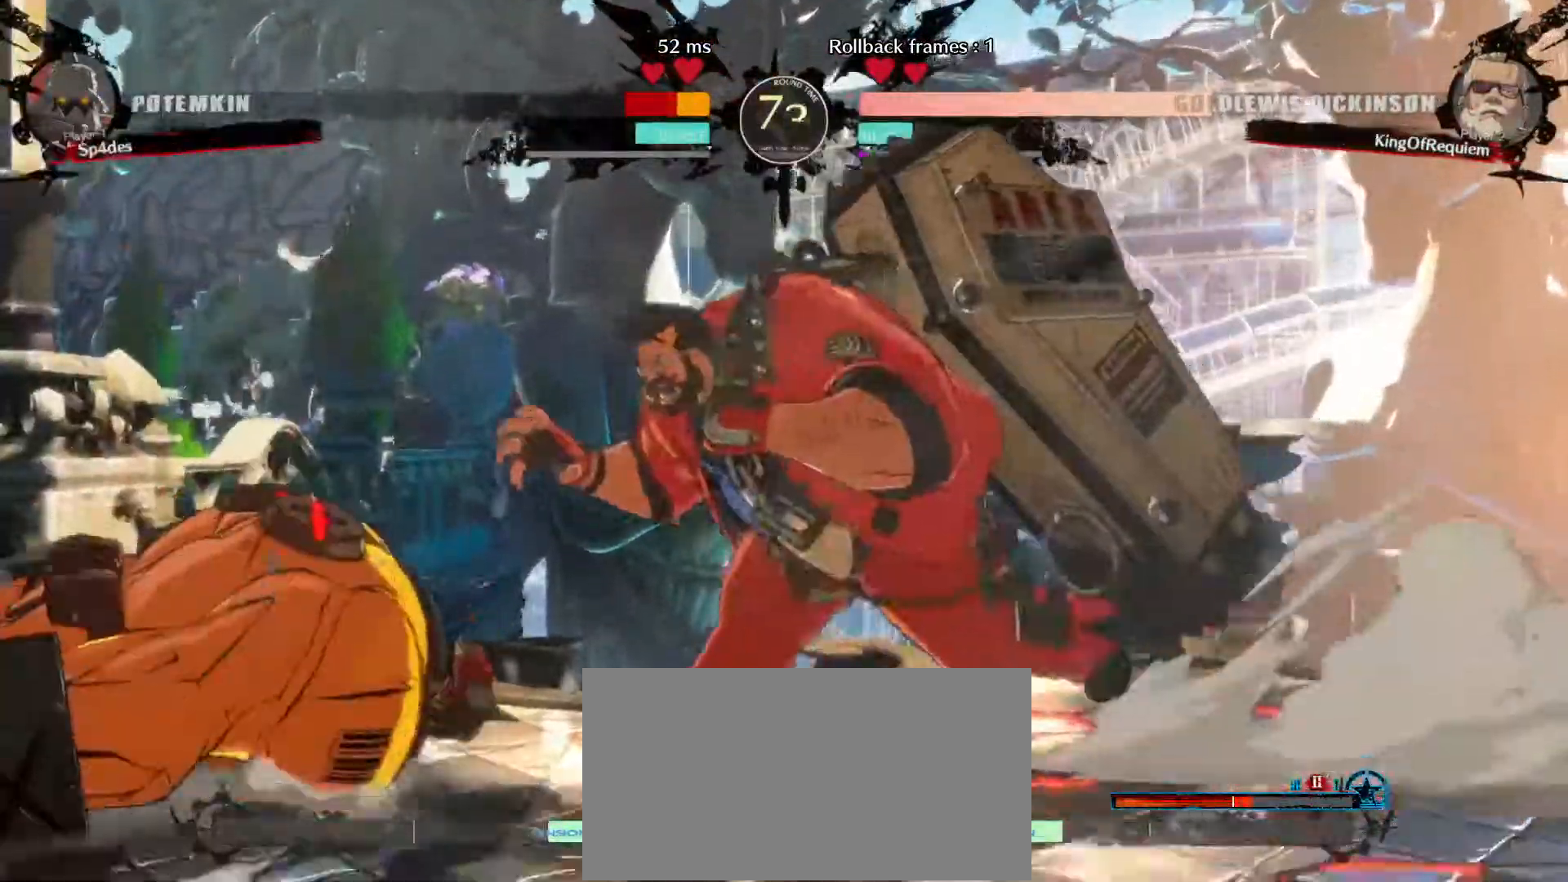
{"buttons": [], "left_stick": "up", "events": [[367, "left_stick", "down"], [417, "left_stick", "right"], [467, "left_stick", "up"]]}
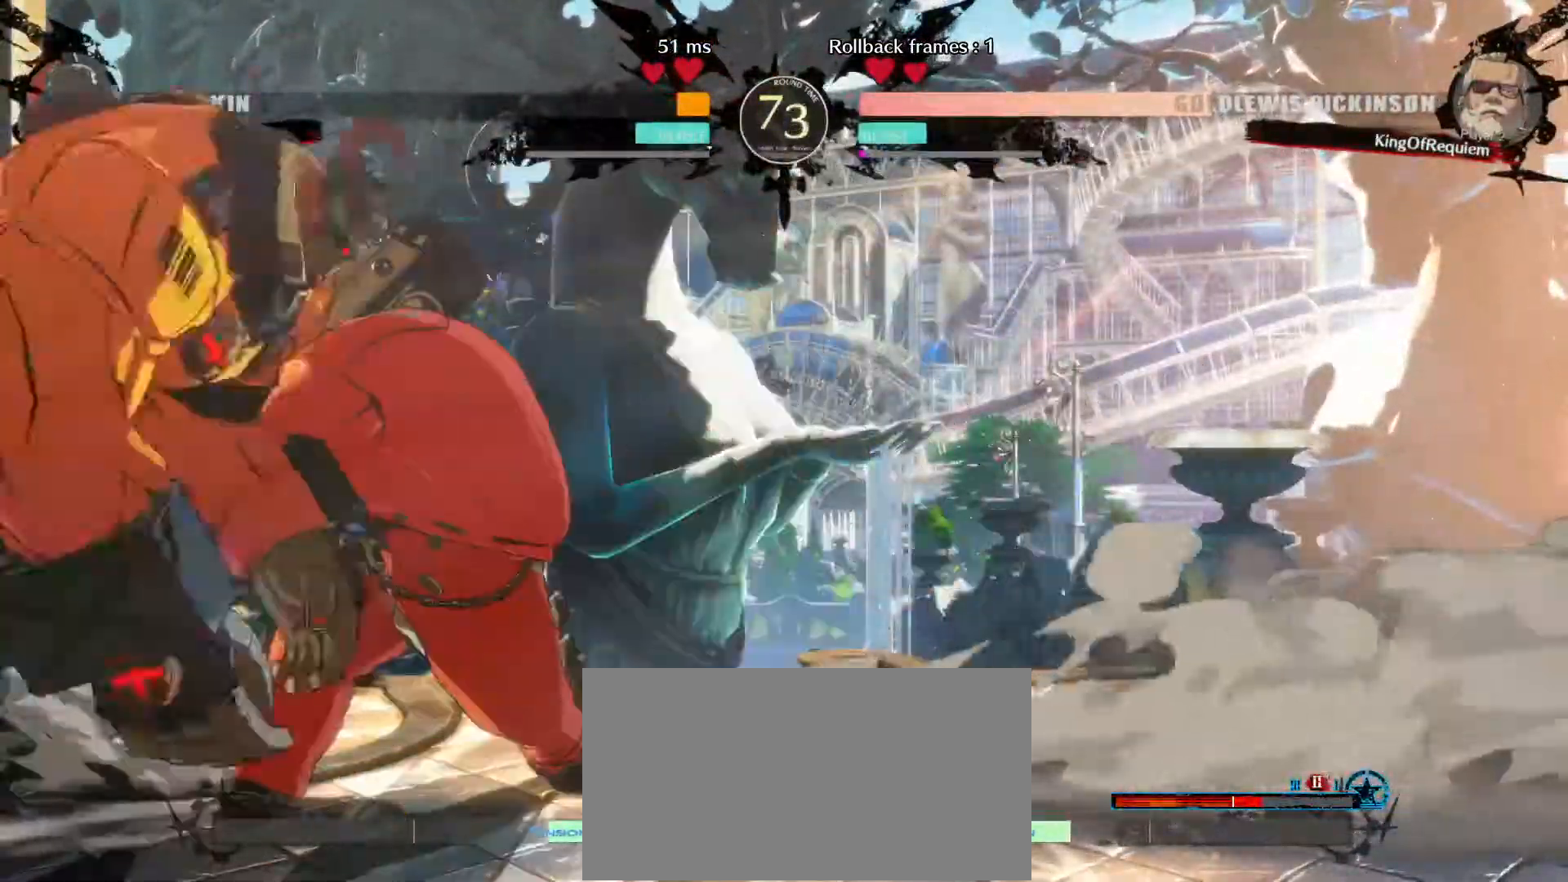
{"buttons": [], "left_stick": "center"}